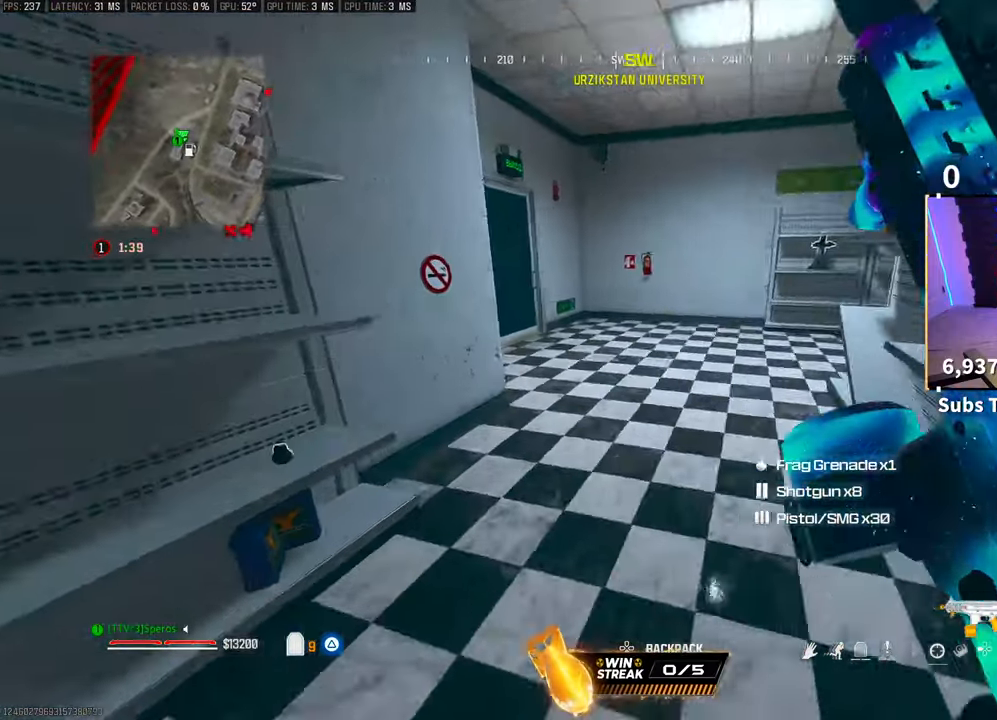
Gameplay with a controller (PlayStation layout); each line is a JSON object with the inputs held at the frame after it (dt_ms = milliseconds from this image to that frame). "events" lists button and stick changes between this image and that frame as [ms after this image, input, new state], when the widget could be followed in between.
{"dt_ms": 500, "buttons": ["L3"], "left_stick": "up-right", "right_stick": "center", "events": [[117, "right_stick", "center"], [217, "right_stick", "right"], [317, "left_stick", "up-right"], [317, "right_stick", "center"], [417, "L3", "down"]]}
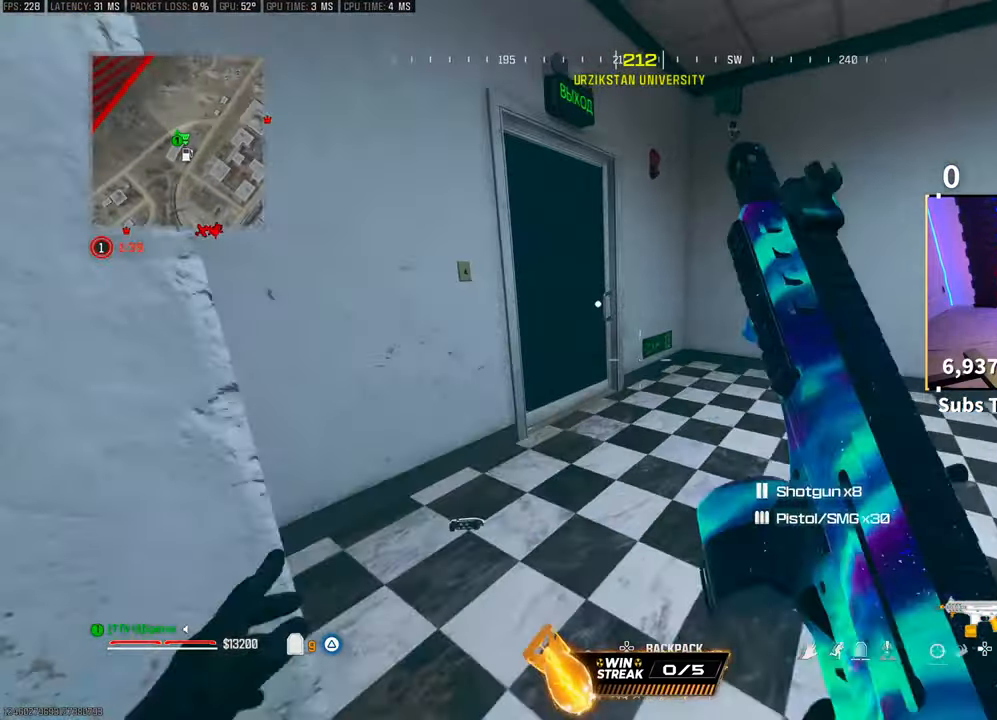
{"dt_ms": 500, "buttons": [], "left_stick": "up", "right_stick": "right", "events": [[17, "L3", "up"], [67, "left_stick", "up-left"], [117, "right_stick", "left"], [267, "right_stick", "center"], [317, "L3", "down"], [317, "left_stick", "up"], [417, "L3", "up"], [417, "right_stick", "right"]]}
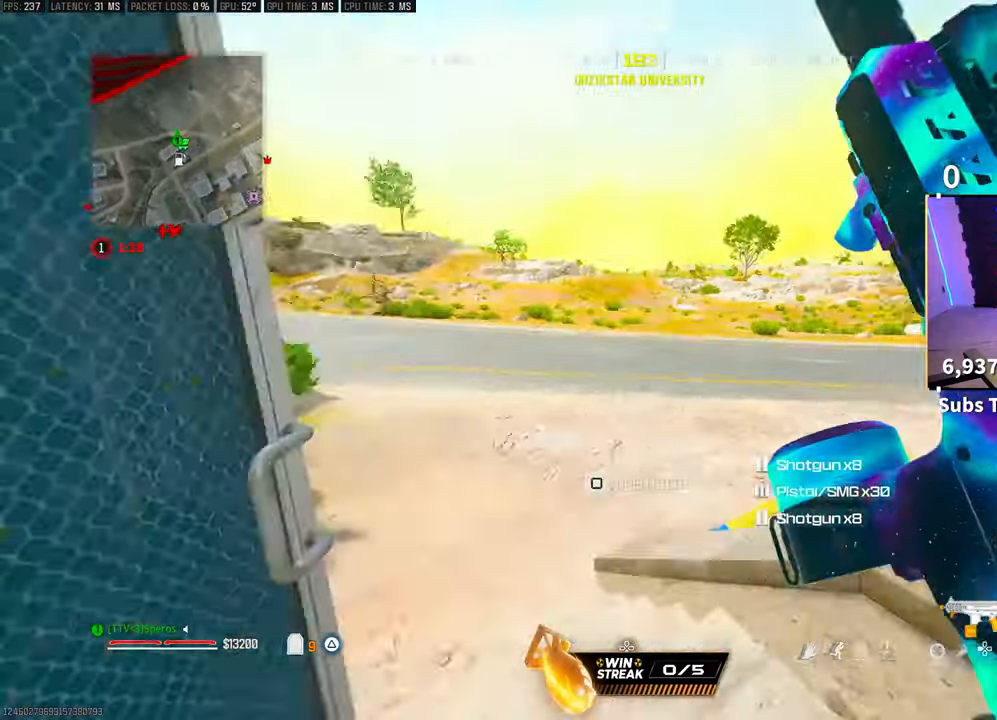
{"dt_ms": 500, "buttons": [], "left_stick": "up", "right_stick": "center", "events": [[233, "right_stick", "center"]]}
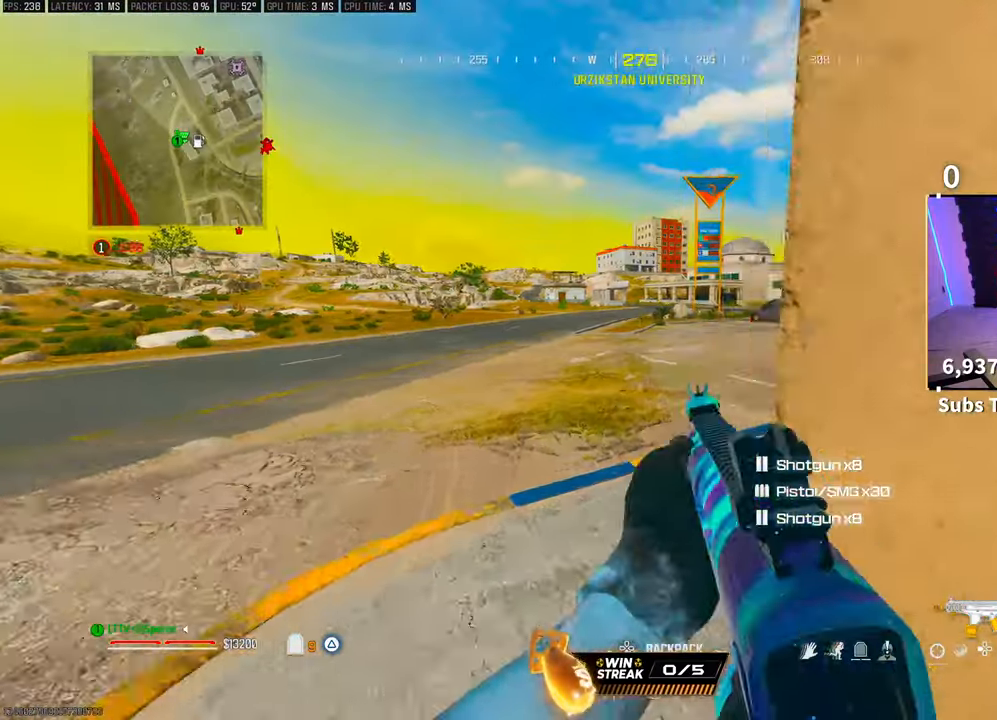
{"dt_ms": 500, "buttons": ["R3"], "left_stick": "up", "right_stick": "center"}
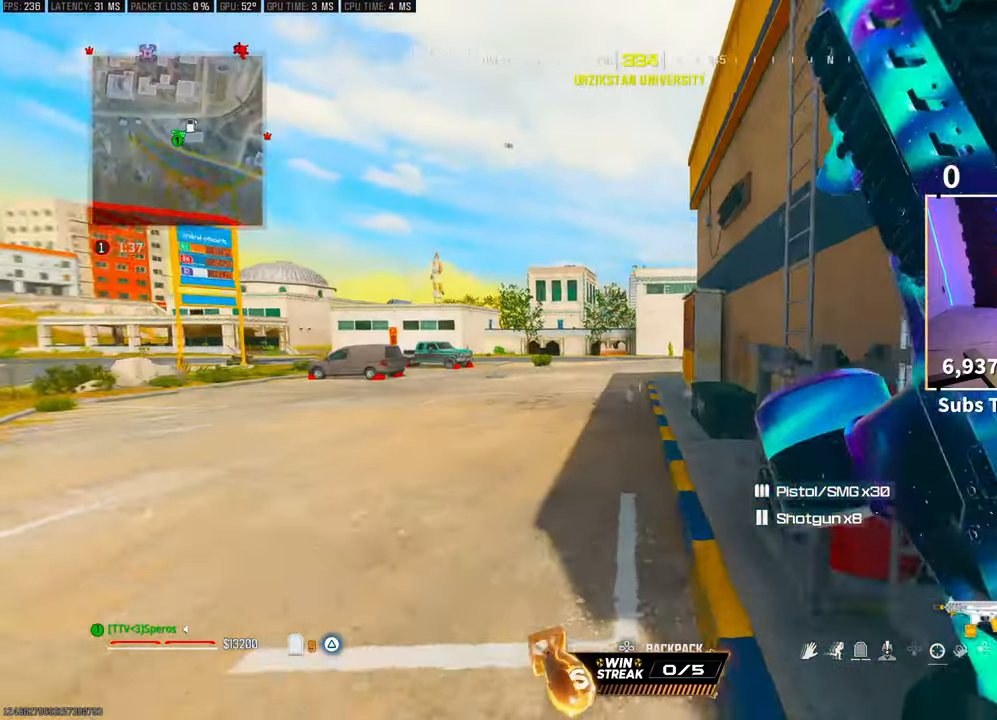
{"dt_ms": 500, "buttons": [], "left_stick": "center", "right_stick": "center", "events": [[67, "R3", "up"], [117, "R3", "down"], [150, "left_stick", "up-right"], [183, "CROSS", "down"], [267, "R3", "up"], [317, "CROSS", "up"], [317, "left_stick", "center"], [367, "SQUARE", "down"], [433, "SQUARE", "up"]]}
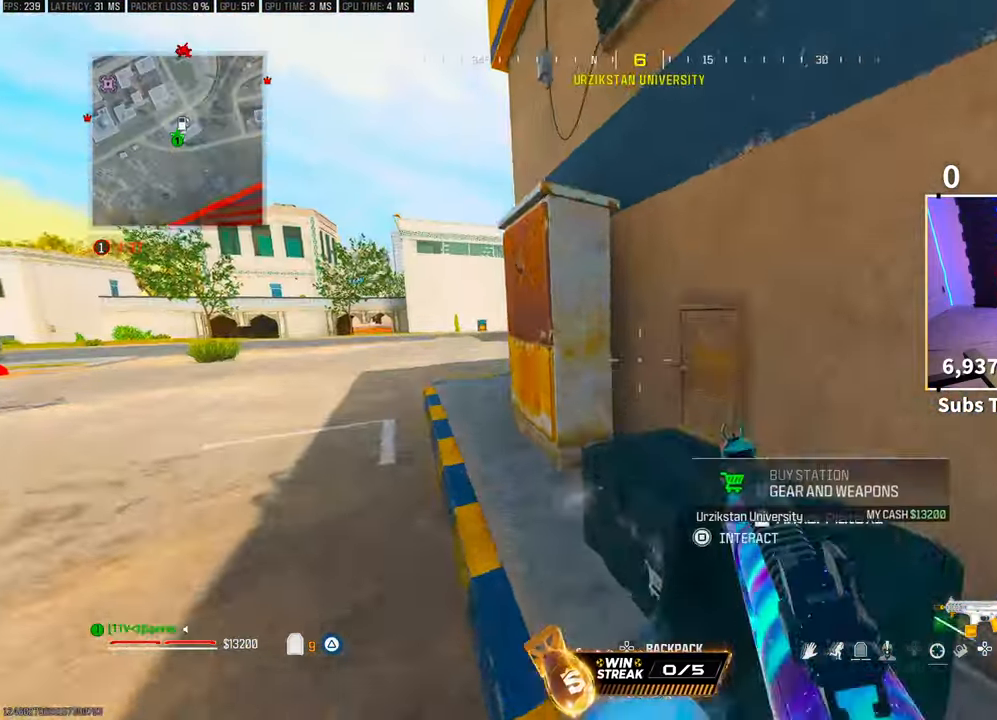
{"dt_ms": 500, "buttons": [], "left_stick": "center", "right_stick": "center", "events": [[117, "CROSS", "down"], [167, "CROSS", "up"], [317, "DPAD_UP", "down"], [383, "DPAD_UP", "up"]]}
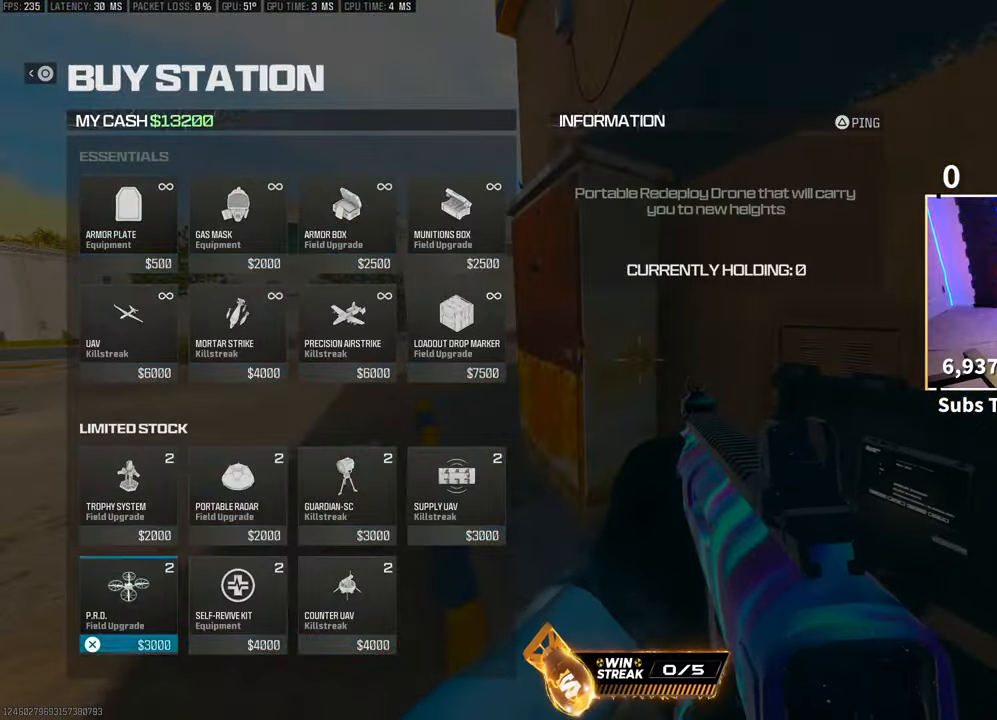
{"dt_ms": 1000, "buttons": ["CROSS"], "left_stick": "center", "right_stick": "center"}
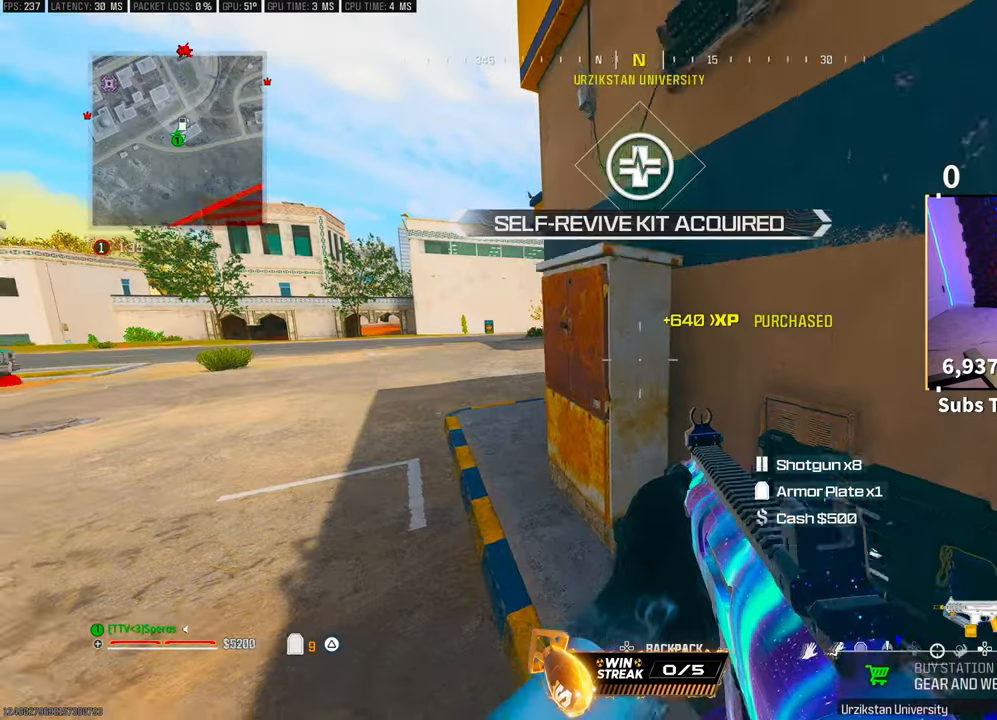
{"dt_ms": 500, "buttons": [], "left_stick": "center", "right_stick": "center", "events": [[17, "right_stick", "left"], [33, "CROSS", "up"], [83, "DPAD_DOWN", "down"], [167, "right_stick", "center"], [183, "DPAD_DOWN", "up"], [333, "DPAD_RIGHT", "down"], [417, "DPAD_RIGHT", "up"]]}
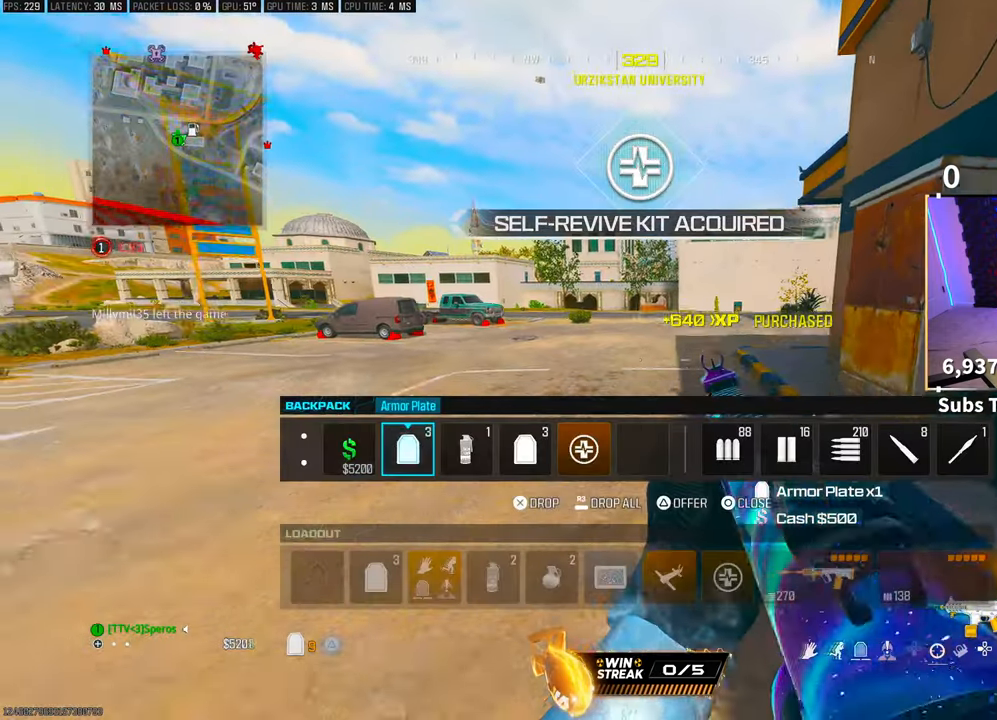
{"dt_ms": 500, "buttons": [], "left_stick": "center", "right_stick": "center", "events": [[17, "DPAD_RIGHT", "down"], [117, "DPAD_RIGHT", "up"], [183, "DPAD_RIGHT", "down"], [283, "DPAD_RIGHT", "up"]]}
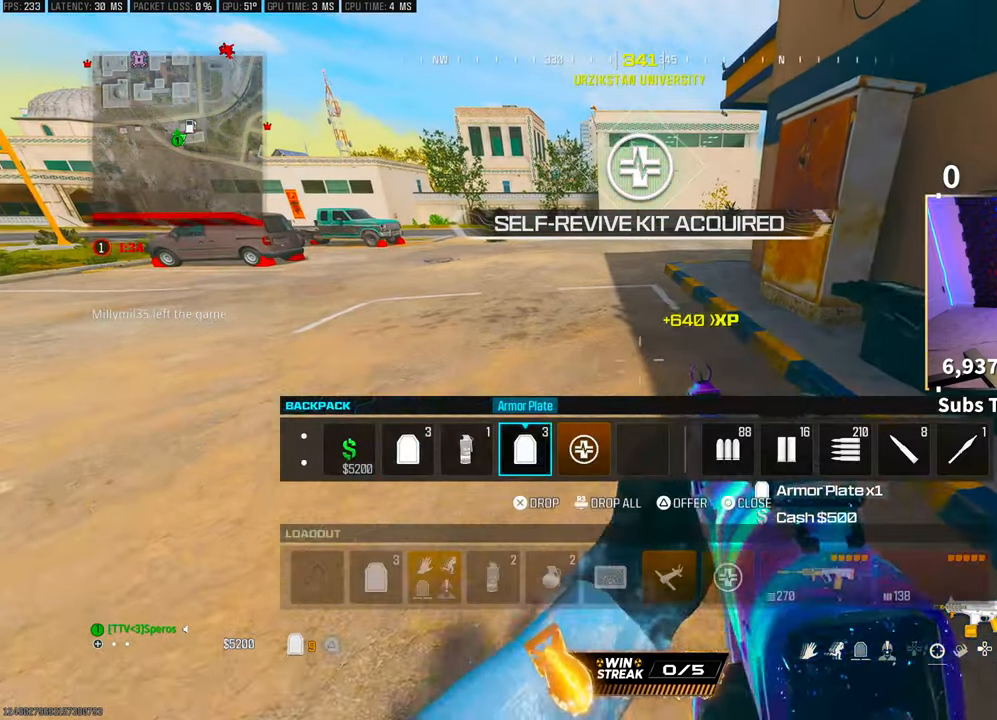
{"dt_ms": 500, "buttons": ["SQUARE"], "left_stick": "center", "right_stick": "center", "events": [[17, "left_stick", "right"], [83, "CIRCLE", "down"], [133, "CIRCLE", "up"], [217, "left_stick", "up-right"], [317, "right_stick", "right"], [417, "left_stick", "center"], [467, "SQUARE", "down"], [483, "right_stick", "center"]]}
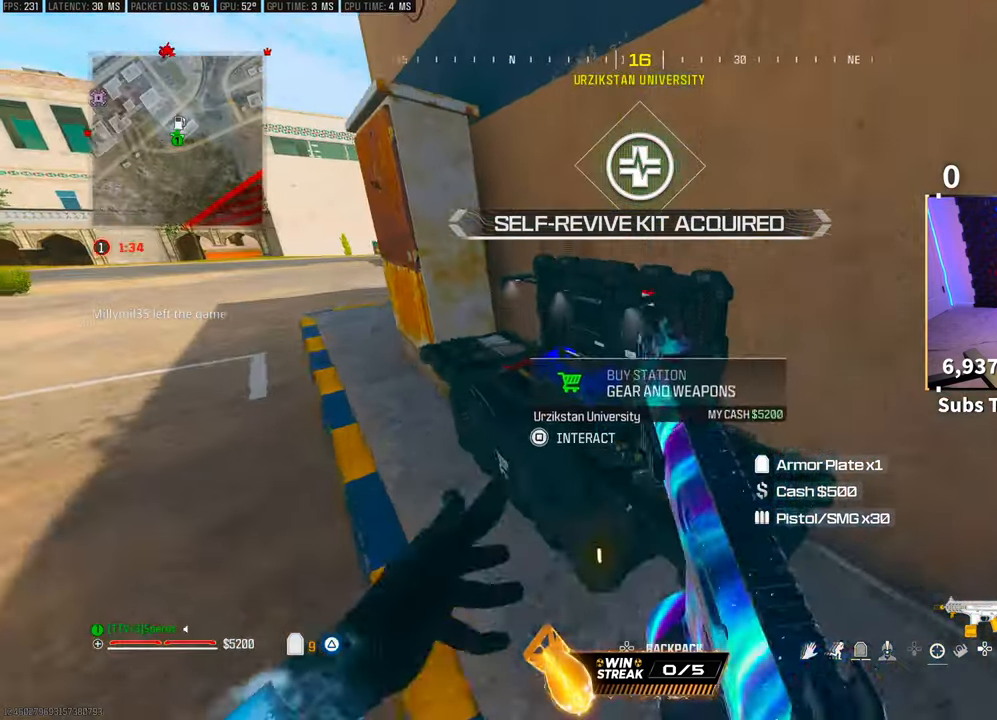
{"dt_ms": 500, "buttons": ["DPAD_DOWN"], "left_stick": "center", "right_stick": "center", "events": [[67, "SQUARE", "up"], [267, "CROSS", "down"], [333, "CROSS", "up"], [467, "DPAD_DOWN", "down"]]}
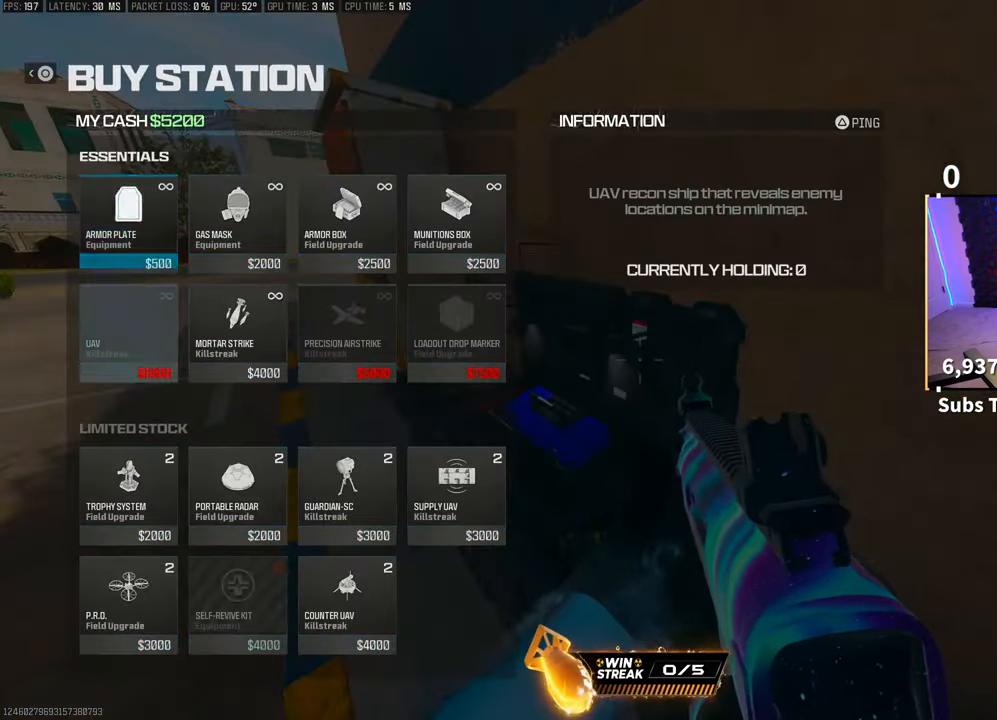
{"dt_ms": 500, "buttons": ["CROSS"], "left_stick": "center", "right_stick": "center", "events": [[67, "DPAD_DOWN", "up"], [133, "DPAD_DOWN", "down"], [183, "DPAD_DOWN", "up"], [317, "DPAD_RIGHT", "down"], [417, "DPAD_RIGHT", "up"], [467, "CROSS", "down"]]}
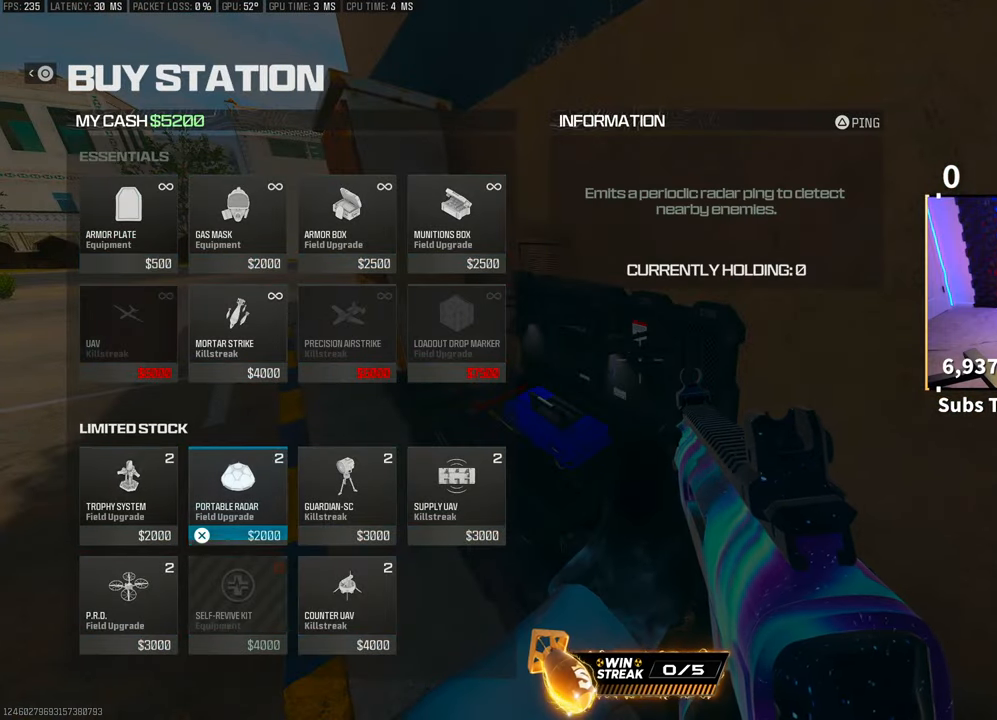
{"dt_ms": 500, "buttons": ["CIRCLE"], "left_stick": "center", "right_stick": "center", "events": [[67, "CROSS", "up"], [233, "CROSS", "down"], [317, "CROSS", "up"], [433, "CIRCLE", "down"]]}
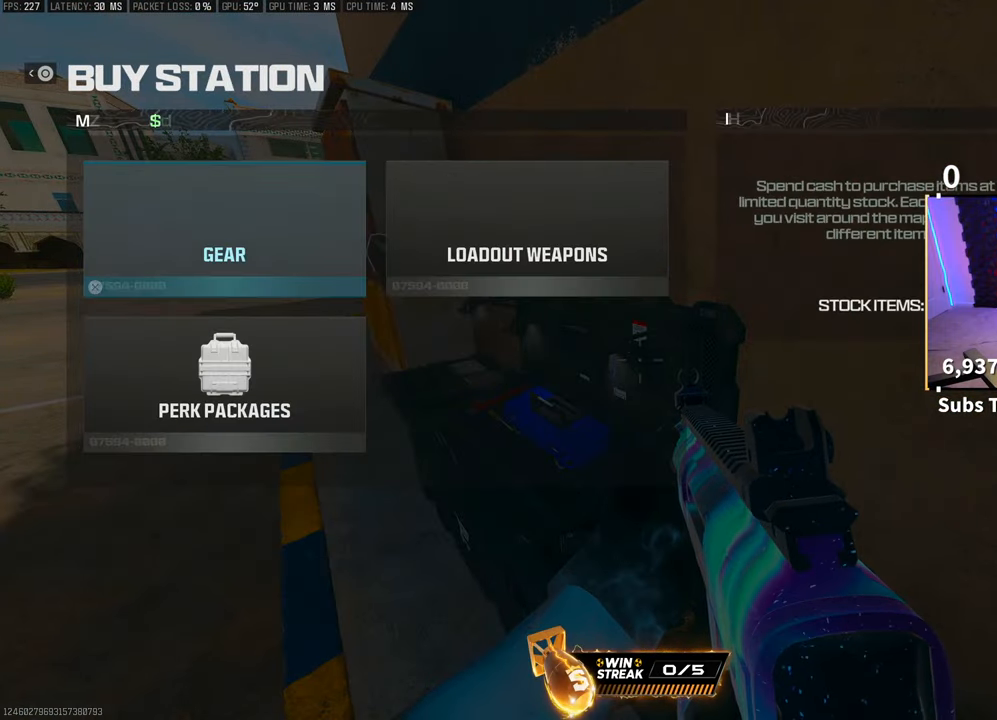
{"dt_ms": 500, "buttons": ["CROSS"], "left_stick": "center", "right_stick": "down-left", "events": [[17, "CIRCLE", "up"], [67, "left_stick", "down"], [233, "CIRCLE", "down"], [317, "CIRCLE", "up"], [467, "CROSS", "down"], [467, "left_stick", "center"], [467, "right_stick", "down-left"]]}
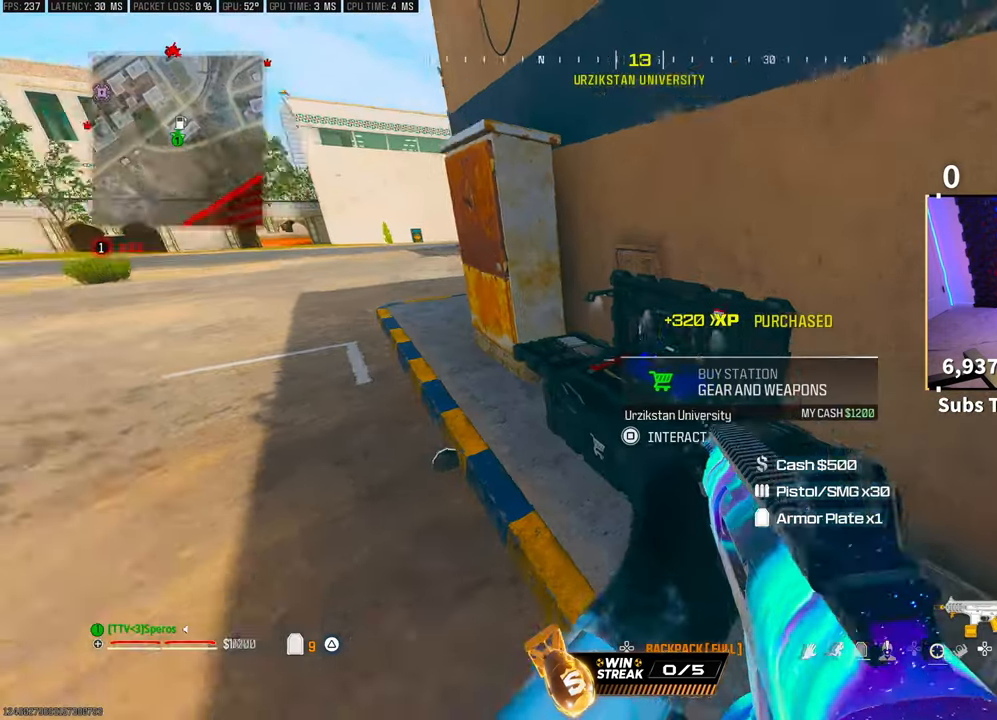
{"dt_ms": 500, "buttons": ["DPAD_RIGHT"], "left_stick": "center", "right_stick": "center", "events": [[67, "right_stick", "center"], [83, "DPAD_DOWN", "down"], [117, "CROSS", "up"], [167, "DPAD_DOWN", "up"], [283, "DPAD_RIGHT", "down"], [367, "DPAD_RIGHT", "up"], [467, "DPAD_RIGHT", "down"]]}
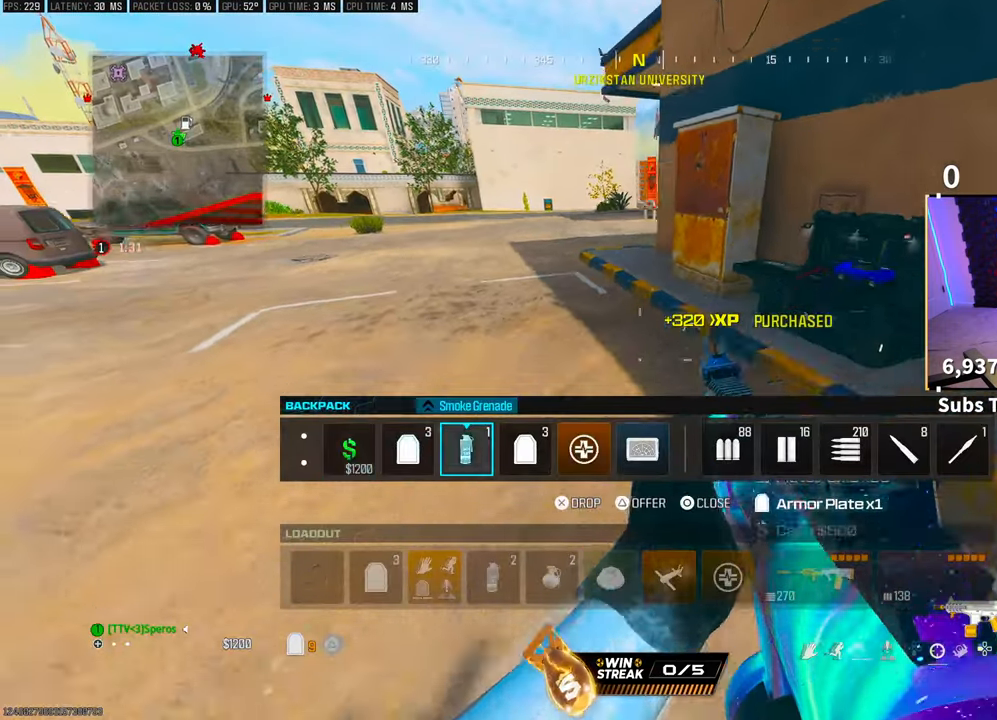
{"dt_ms": 500, "buttons": [], "left_stick": "center", "right_stick": "center", "events": [[67, "DPAD_RIGHT", "up"], [183, "DPAD_LEFT", "down"], [267, "DPAD_LEFT", "up"]]}
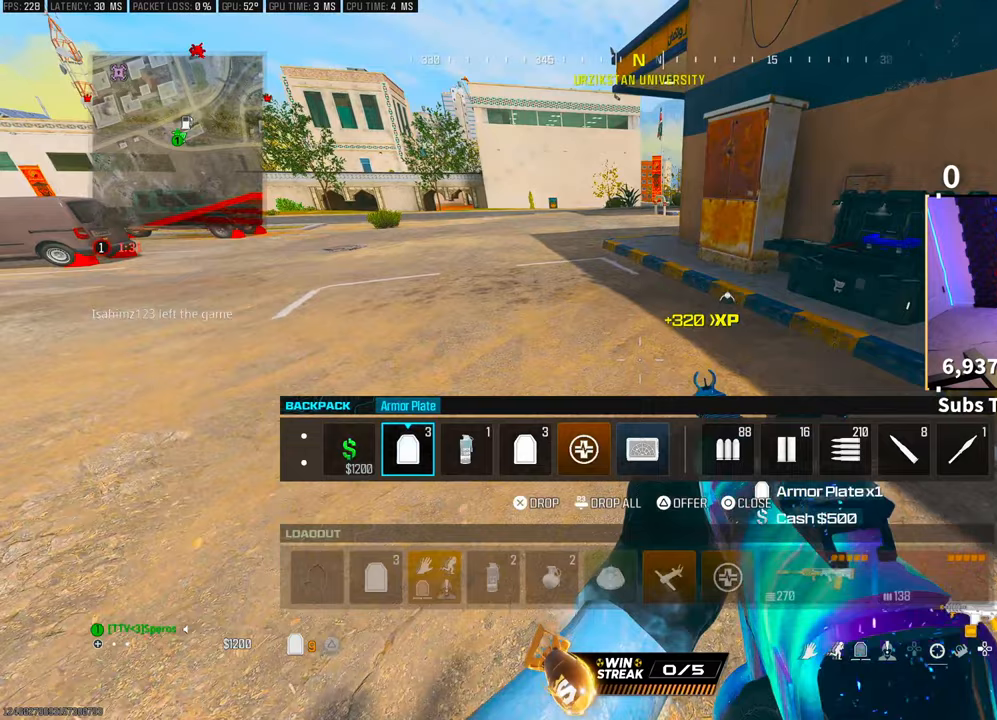
{"dt_ms": 500, "buttons": [], "left_stick": "up-right", "right_stick": "center", "events": [[67, "R3", "down"], [183, "R3", "up"], [317, "left_stick", "up-right"], [417, "CIRCLE", "down"], [483, "CIRCLE", "up"]]}
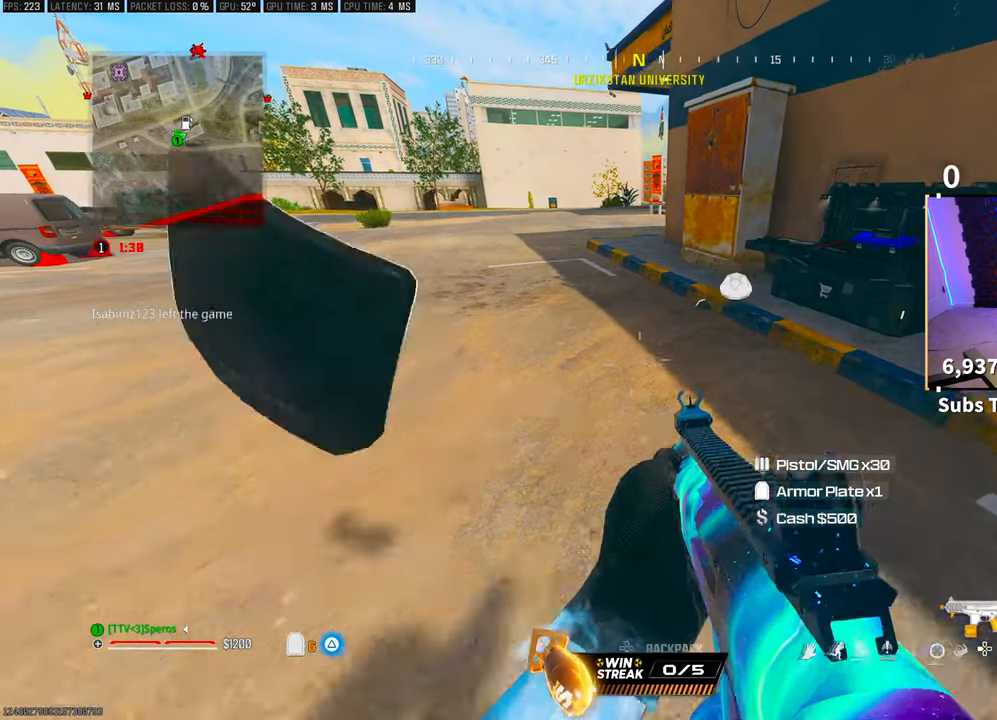
{"dt_ms": 500, "buttons": [], "left_stick": "down-right", "right_stick": "center", "events": [[67, "TRIANGLE", "down"], [117, "left_stick", "up"], [133, "TRIANGLE", "up"], [217, "TRIANGLE", "down"], [267, "TRIANGLE", "up"], [267, "left_stick", "center"], [317, "SQUARE", "down"], [417, "SQUARE", "up"], [417, "left_stick", "down-right"]]}
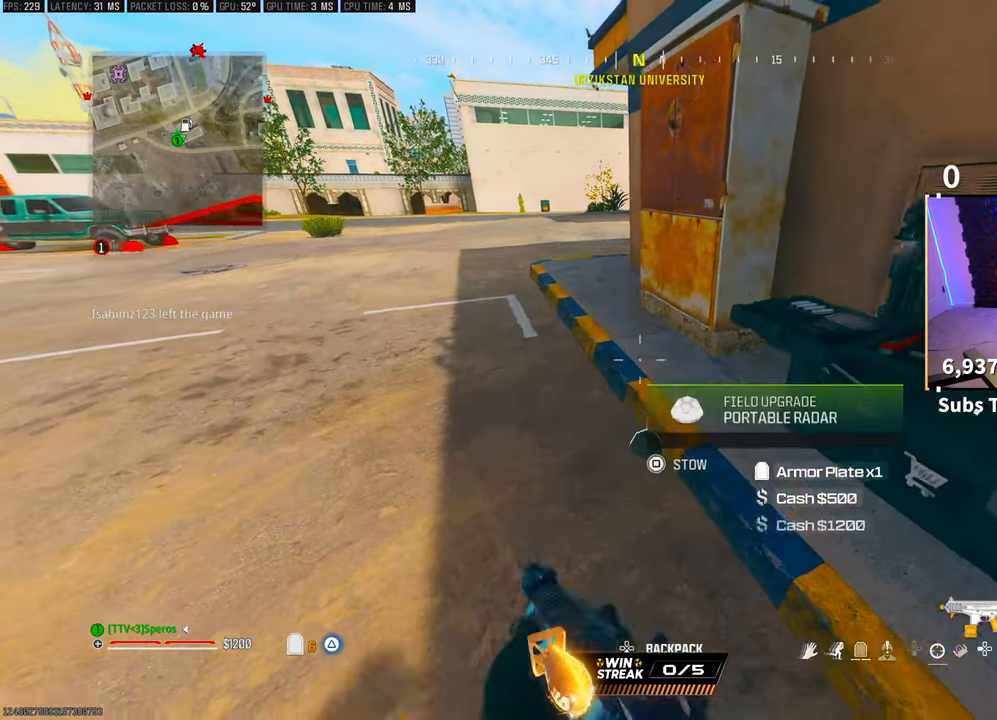
{"dt_ms": 500, "buttons": ["DPAD_RIGHT"], "left_stick": "center", "right_stick": "center", "events": [[67, "CROSS", "down"], [67, "left_stick", "down"], [167, "left_stick", "center"], [217, "CROSS", "up"], [267, "DPAD_DOWN", "down"], [367, "DPAD_DOWN", "up"], [483, "DPAD_RIGHT", "down"]]}
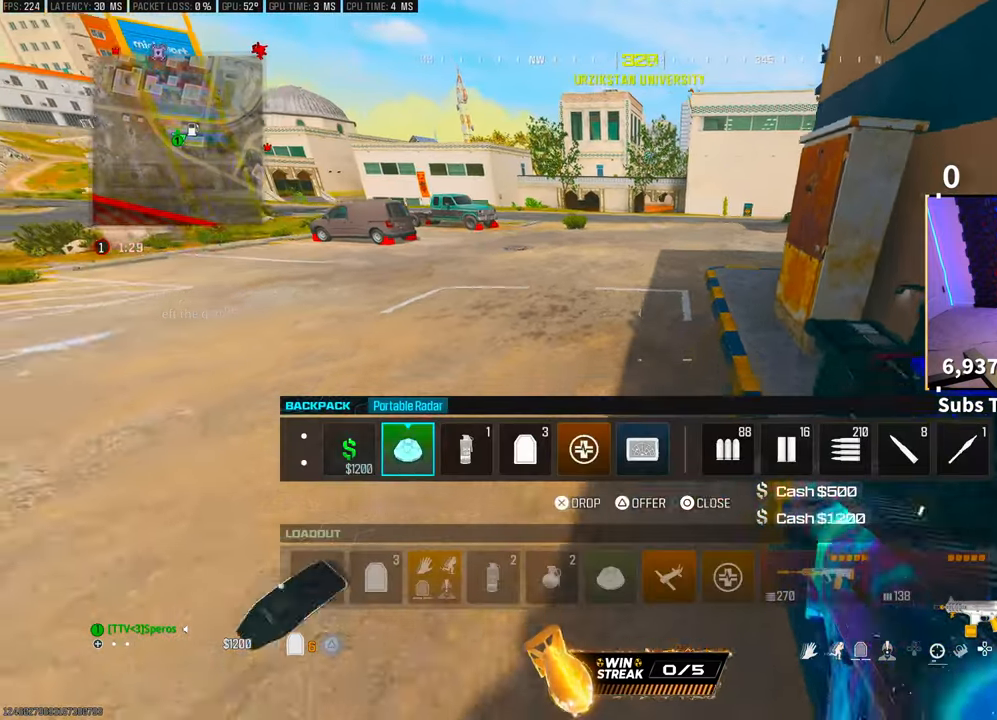
{"dt_ms": 500, "buttons": [], "left_stick": "center", "right_stick": "center", "events": [[67, "DPAD_RIGHT", "up"], [217, "DPAD_RIGHT", "down"], [317, "DPAD_RIGHT", "up"], [333, "R3", "down"], [417, "R3", "up"]]}
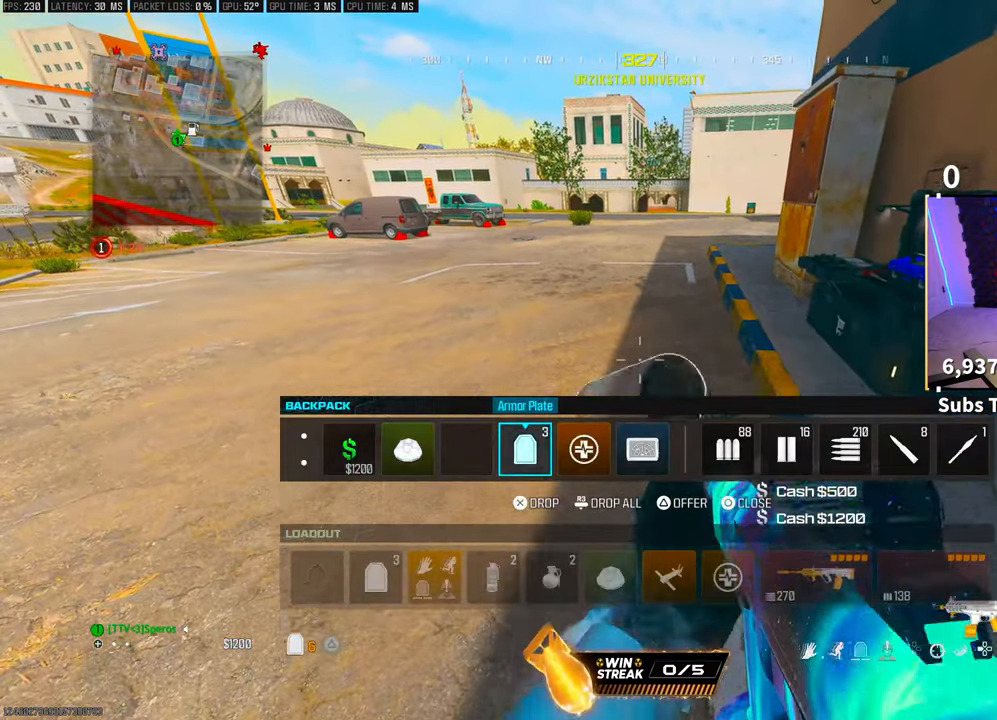
{"dt_ms": 500, "buttons": [], "left_stick": "center", "right_stick": "center", "events": [[183, "DPAD_RIGHT", "down"], [267, "DPAD_RIGHT", "up"], [367, "DPAD_RIGHT", "down"], [467, "DPAD_RIGHT", "up"]]}
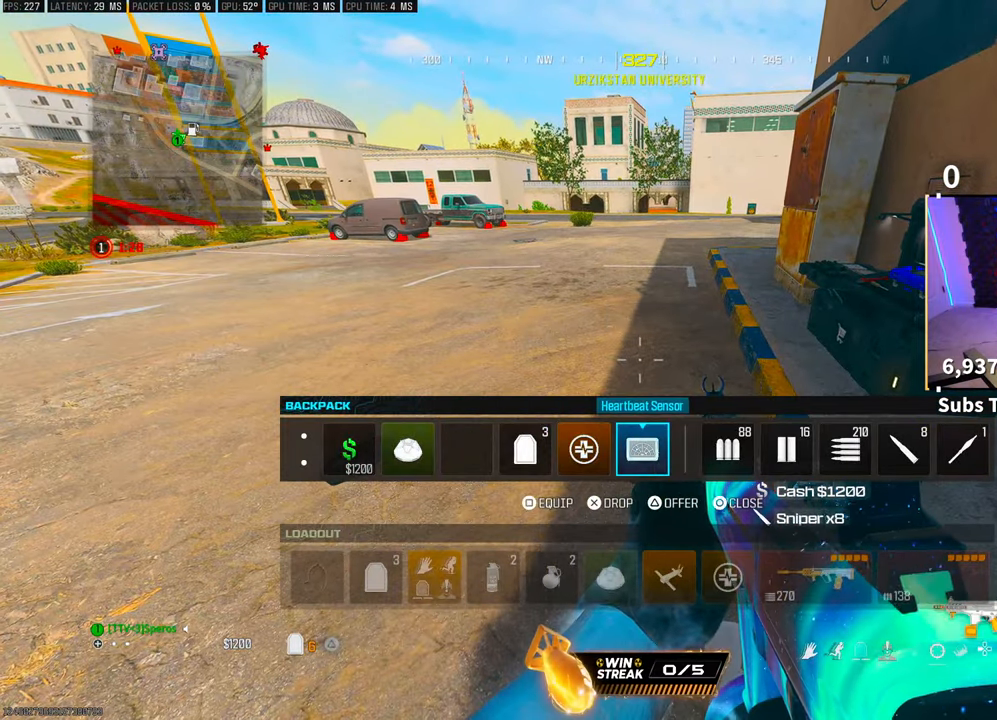
{"dt_ms": 500, "buttons": [], "left_stick": "center", "right_stick": "center", "events": [[17, "R3", "down"], [117, "R3", "up"], [183, "DPAD_LEFT", "down"], [283, "DPAD_LEFT", "up"]]}
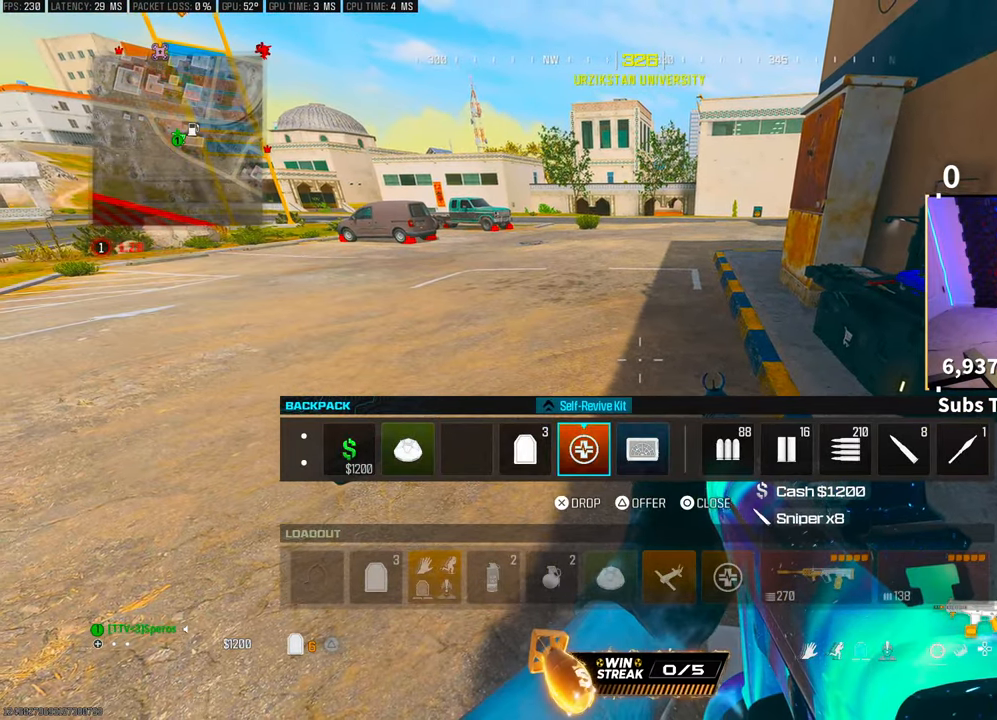
{"dt_ms": 500, "buttons": [], "left_stick": "center", "right_stick": "center", "events": [[17, "DPAD_RIGHT", "down"], [117, "CROSS", "down"], [133, "DPAD_RIGHT", "up"], [217, "CROSS", "up"], [317, "DPAD_LEFT", "down"], [417, "DPAD_LEFT", "up"]]}
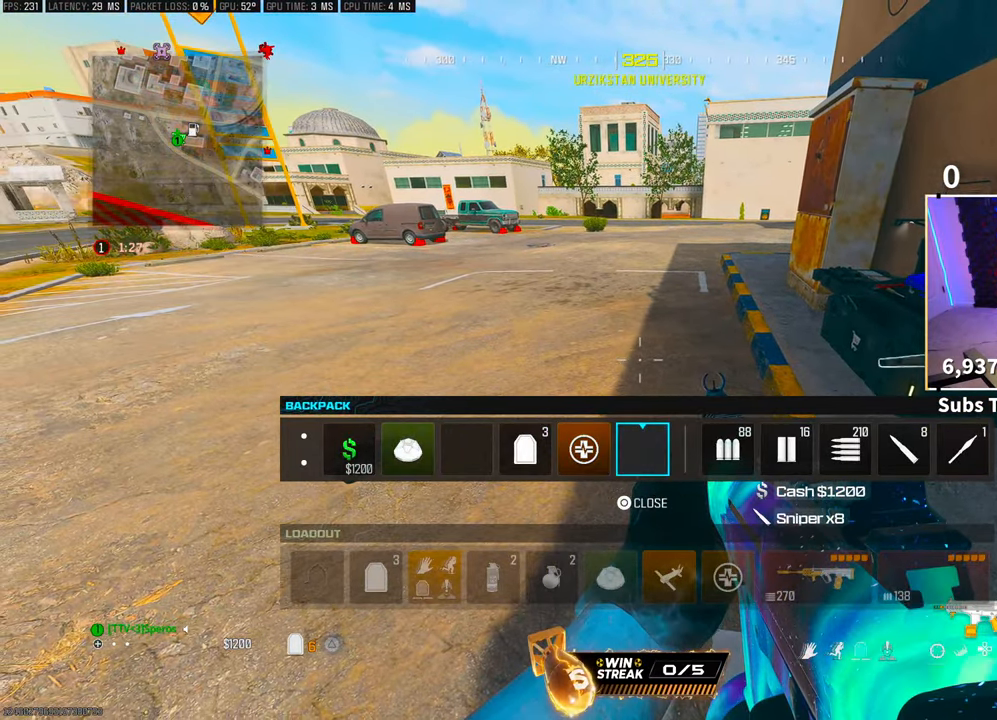
{"dt_ms": 500, "buttons": [], "left_stick": "center", "right_stick": "center", "events": [[17, "DPAD_LEFT", "down"], [117, "DPAD_LEFT", "up"], [133, "R3", "down"], [267, "R3", "up"]]}
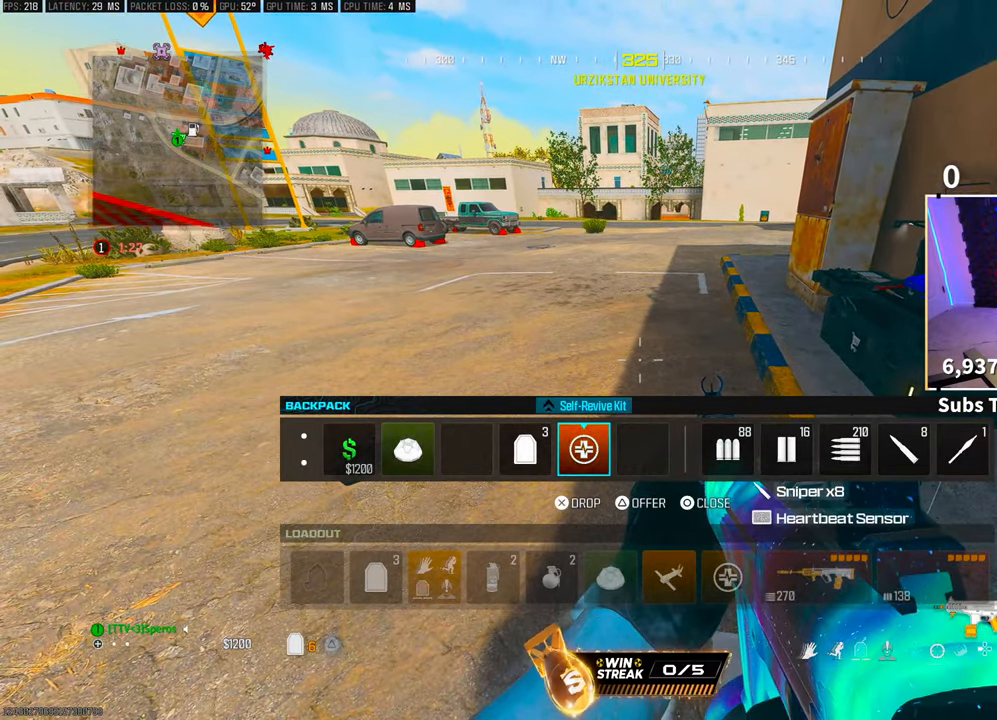
{"dt_ms": 500, "buttons": ["CIRCLE"], "left_stick": "center", "right_stick": "center", "events": [[33, "CROSS", "down"], [117, "CROSS", "up"], [433, "CIRCLE", "down"]]}
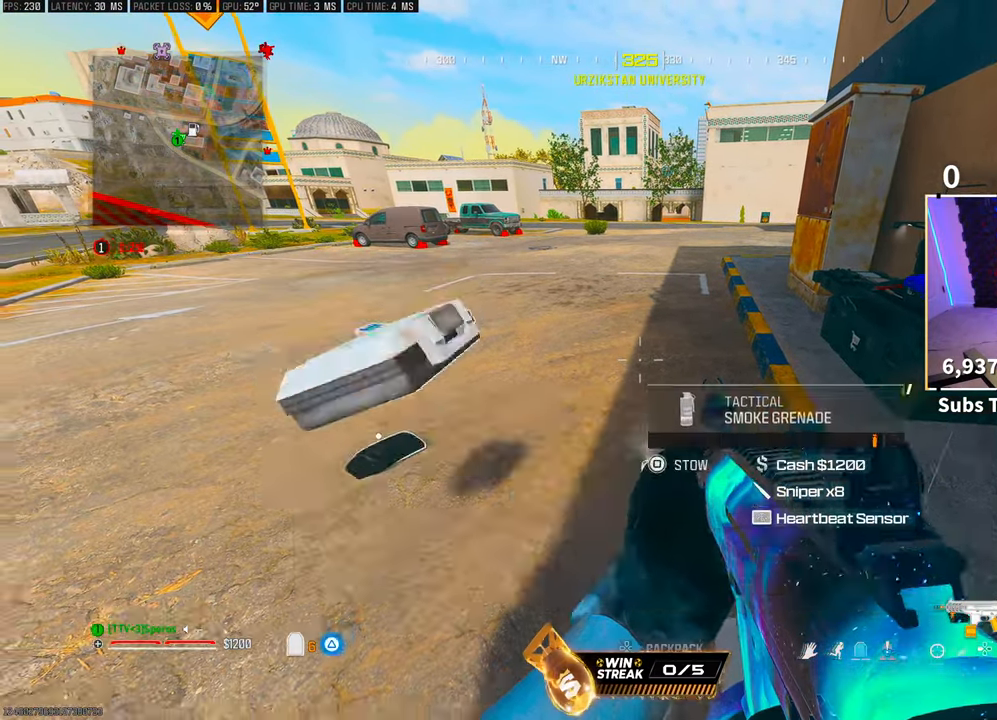
{"dt_ms": 500, "buttons": [], "left_stick": "up-right", "right_stick": "down-right", "events": [[17, "CIRCLE", "up"], [83, "left_stick", "down"], [117, "TRIANGLE", "down"], [167, "TRIANGLE", "up"], [167, "left_stick", "center"], [233, "TRIANGLE", "down"], [317, "TRIANGLE", "up"], [417, "left_stick", "up-right"], [467, "right_stick", "down-right"]]}
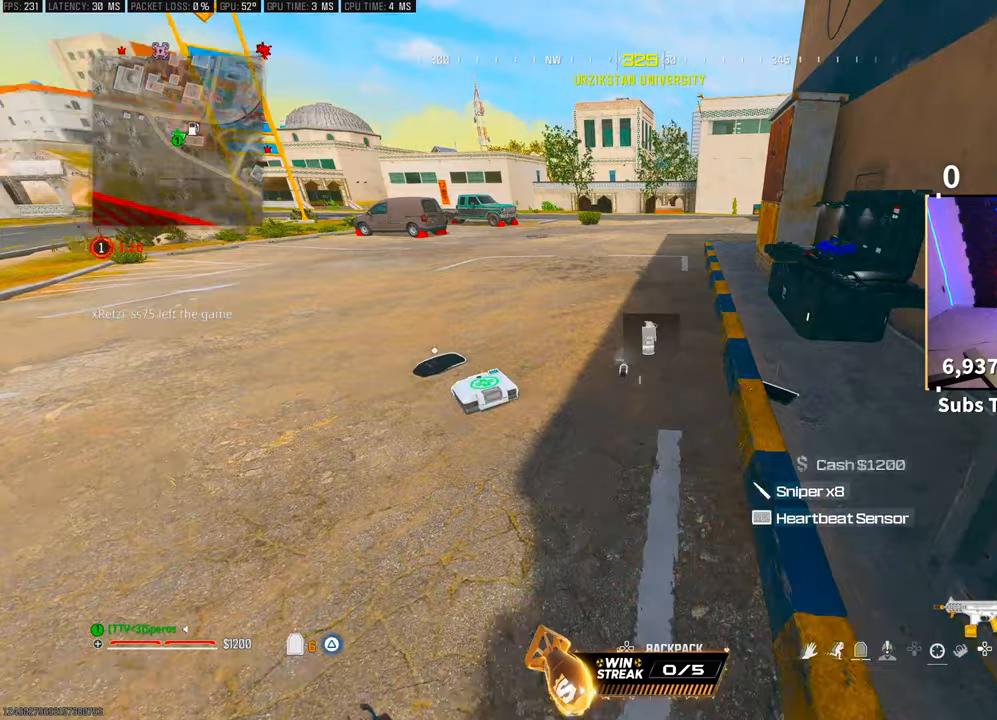
{"dt_ms": 500, "buttons": ["DPAD_DOWN"], "left_stick": "center", "right_stick": "center", "events": [[67, "right_stick", "right"], [83, "left_stick", "center"], [233, "right_stick", "down"], [283, "DPAD_DOWN", "down"], [317, "right_stick", "center"]]}
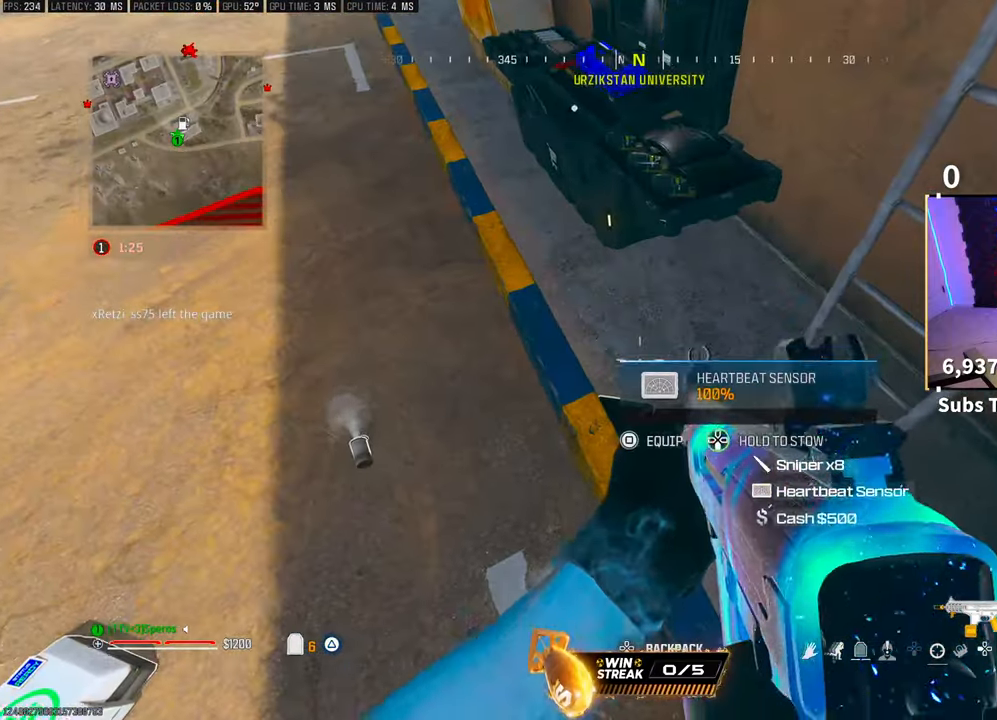
{"dt_ms": 500, "buttons": [], "left_stick": "center", "right_stick": "center", "events": [[167, "DPAD_DOWN", "up"], [217, "right_stick", "left"], [267, "right_stick", "up-left"], [467, "right_stick", "center"]]}
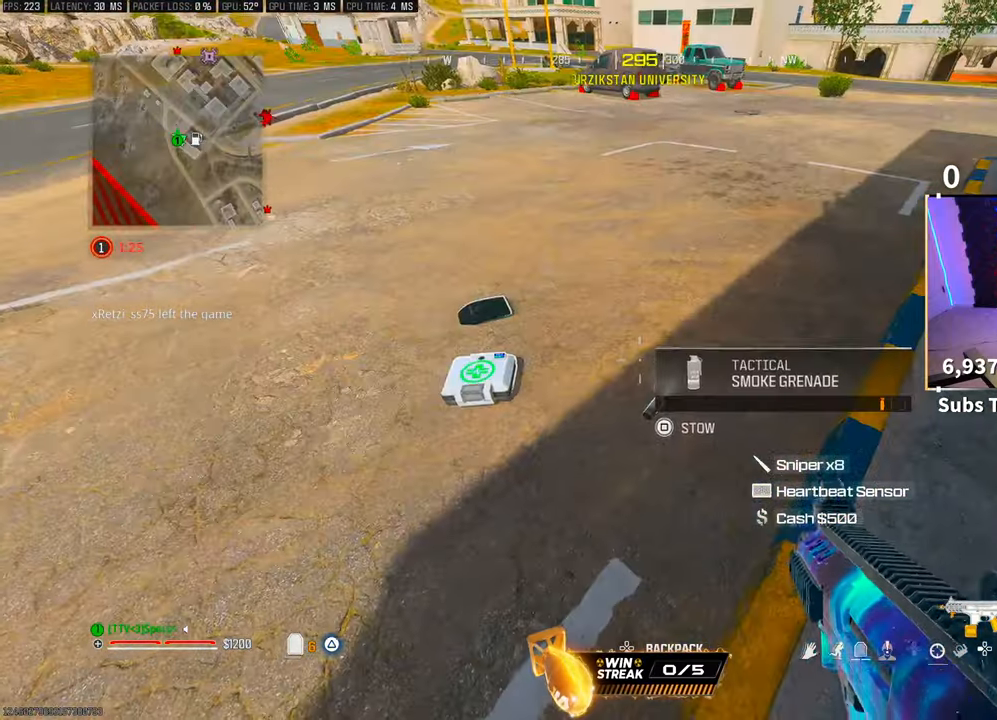
{"dt_ms": 500, "buttons": ["SQUARE"], "left_stick": "center", "right_stick": "center", "events": [[67, "right_stick", "left"], [133, "right_stick", "center"], [167, "left_stick", "up"], [433, "left_stick", "center"], [467, "SQUARE", "down"]]}